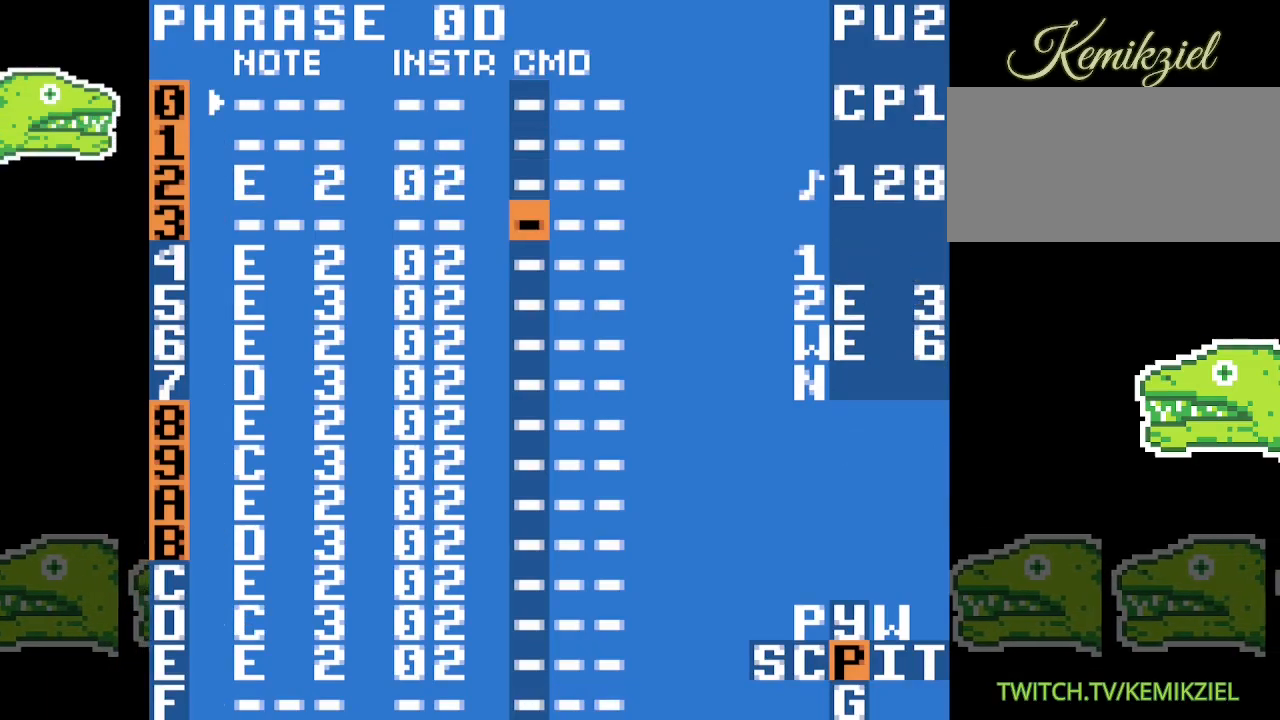
Gameplay with a controller (Nintendo layout); each line is a JSON object with the inputs held at the frame after it. "events" lists button and stick changes between this image and that frame as [ms after this image, input, new state], when the widget could be followed in between. Not read: B DPAD_DOWN DPAD_RIGHT L3 R3.
{"buttons": ["A"], "events": [[233, "A", "down"]]}
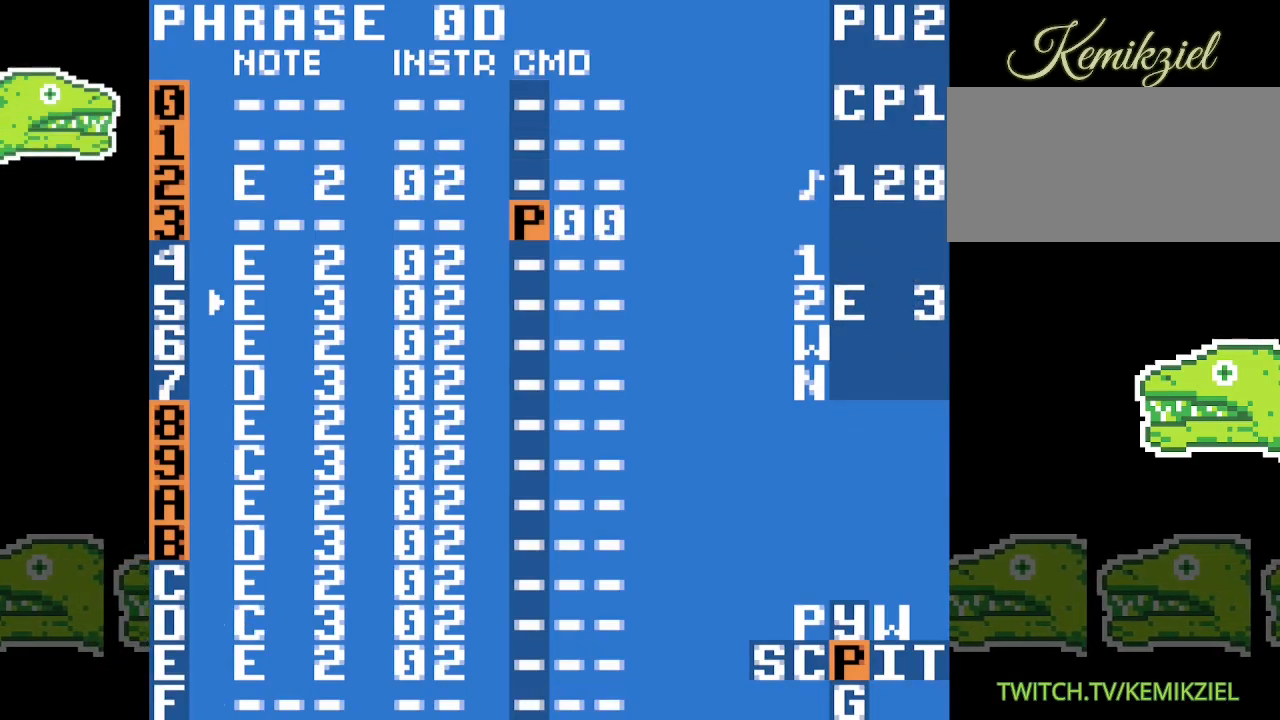
{"buttons": ["A"], "events": [[100, "A", "up"], [383, "A", "down"]]}
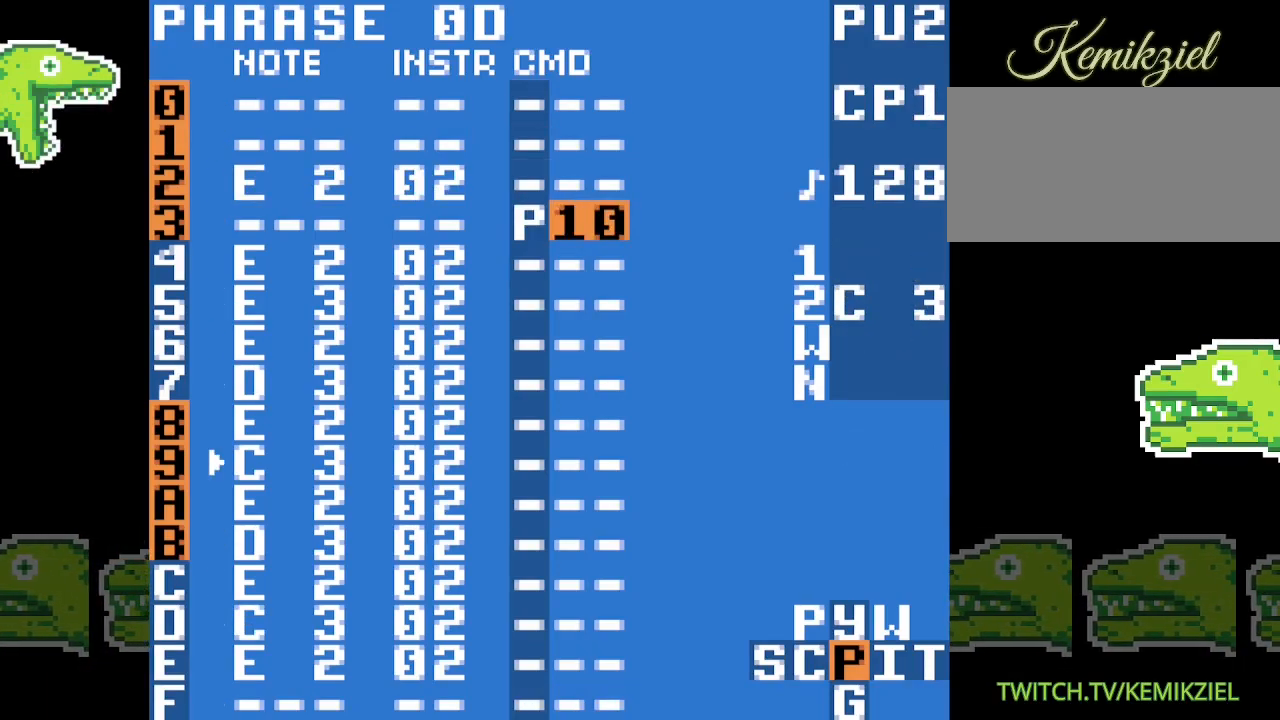
{"buttons": [], "events": [[100, "A", "up"]]}
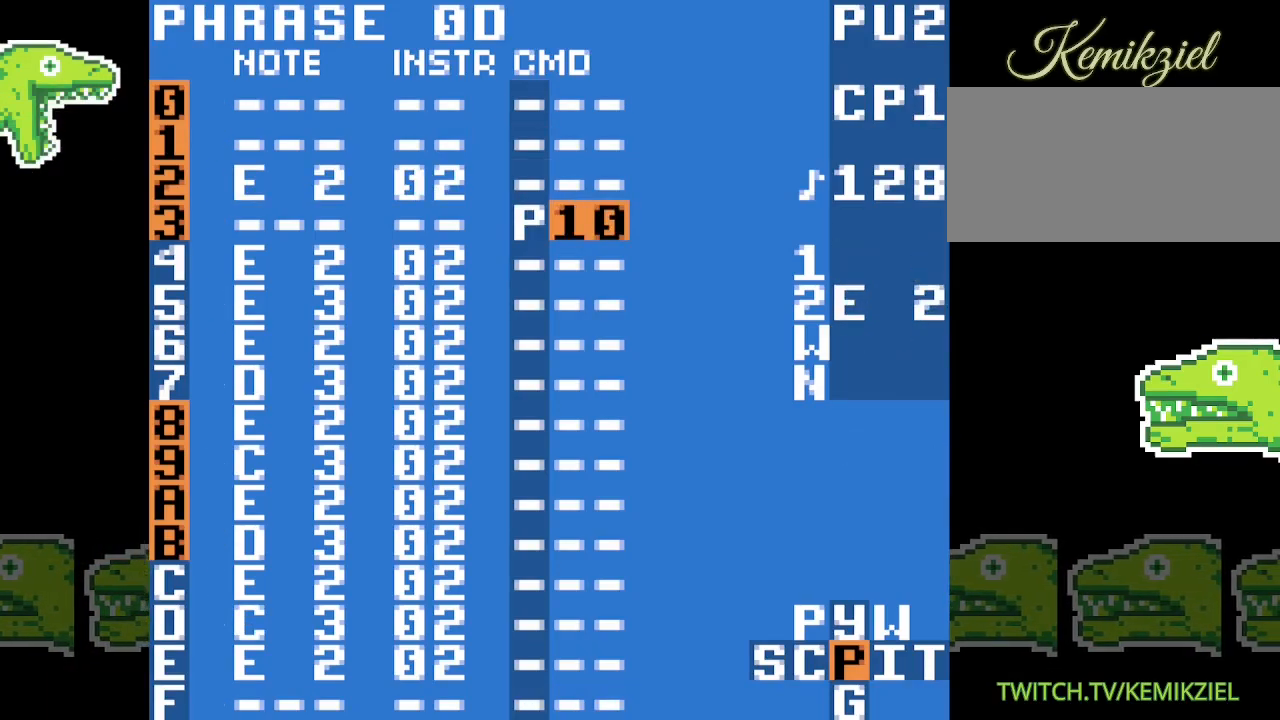
{"buttons": [], "events": []}
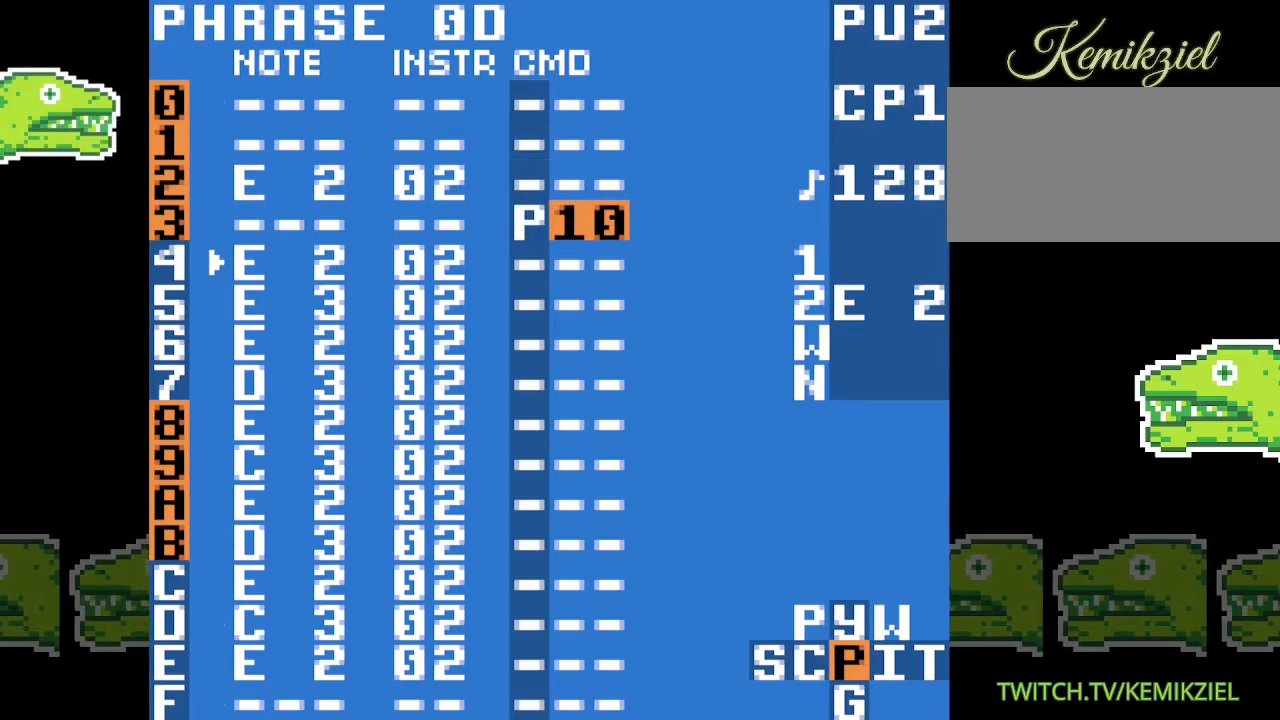
{"buttons": [], "events": []}
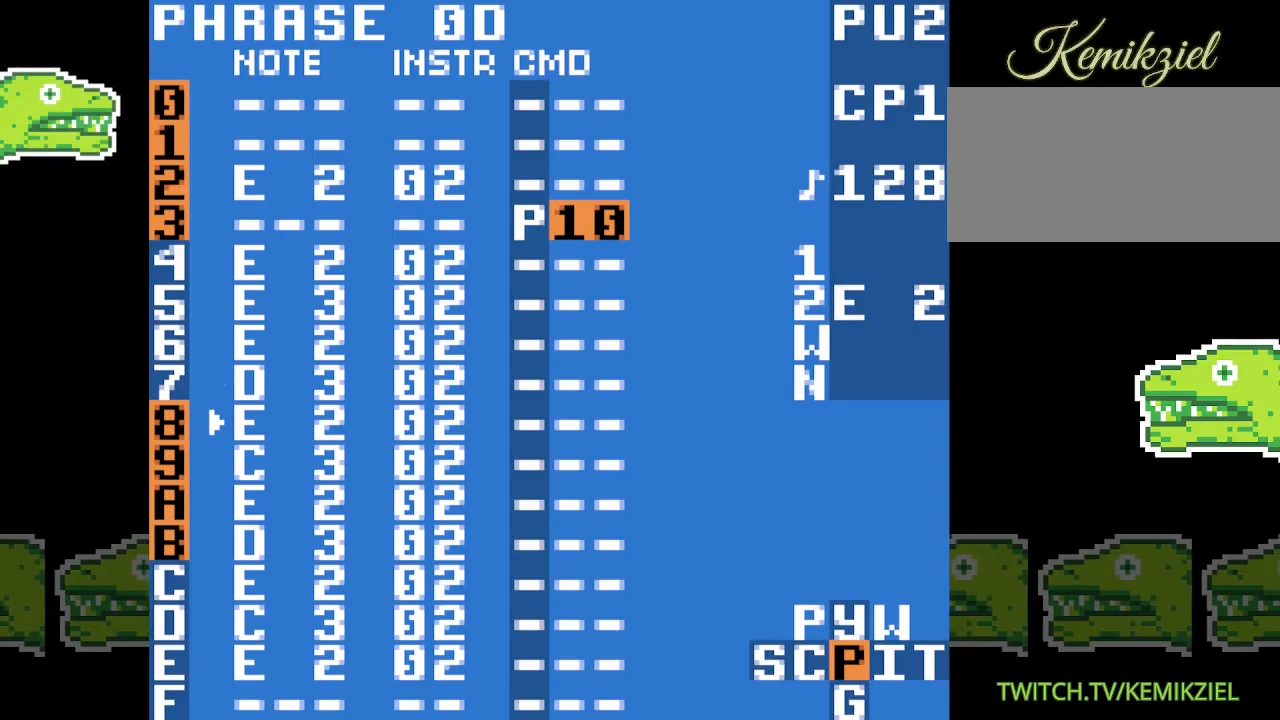
{"buttons": [], "events": []}
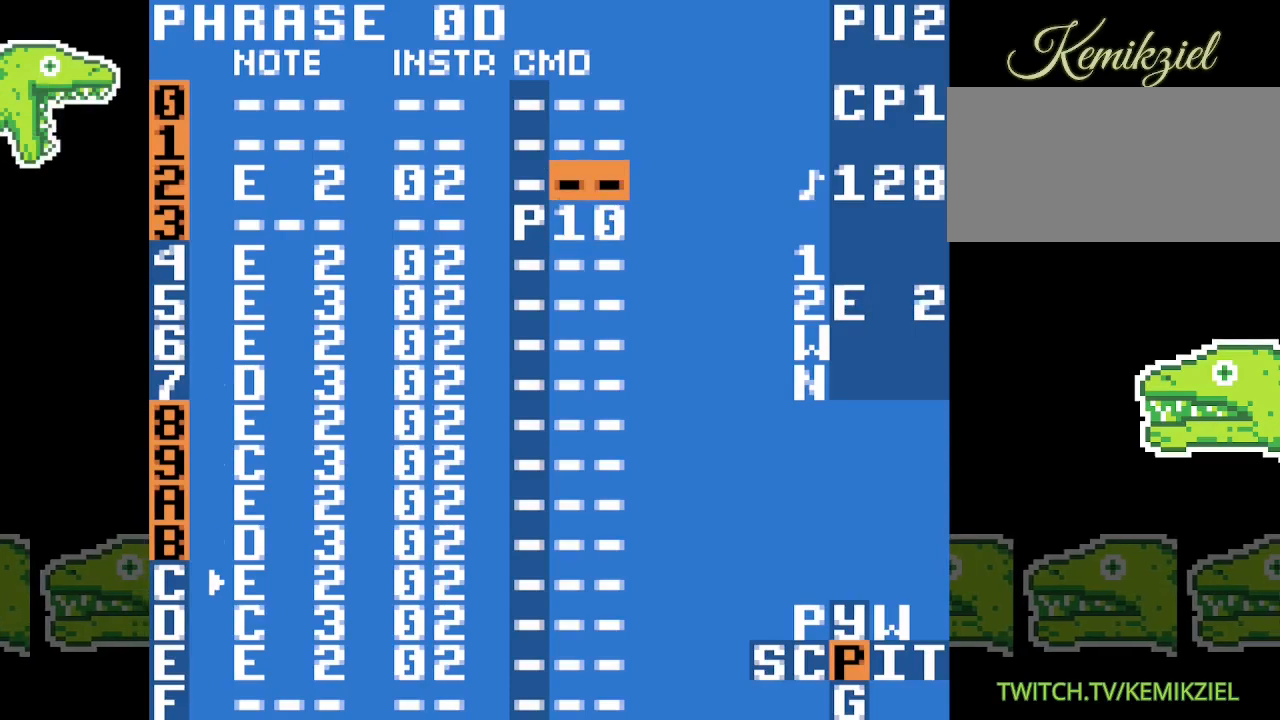
{"buttons": [], "events": []}
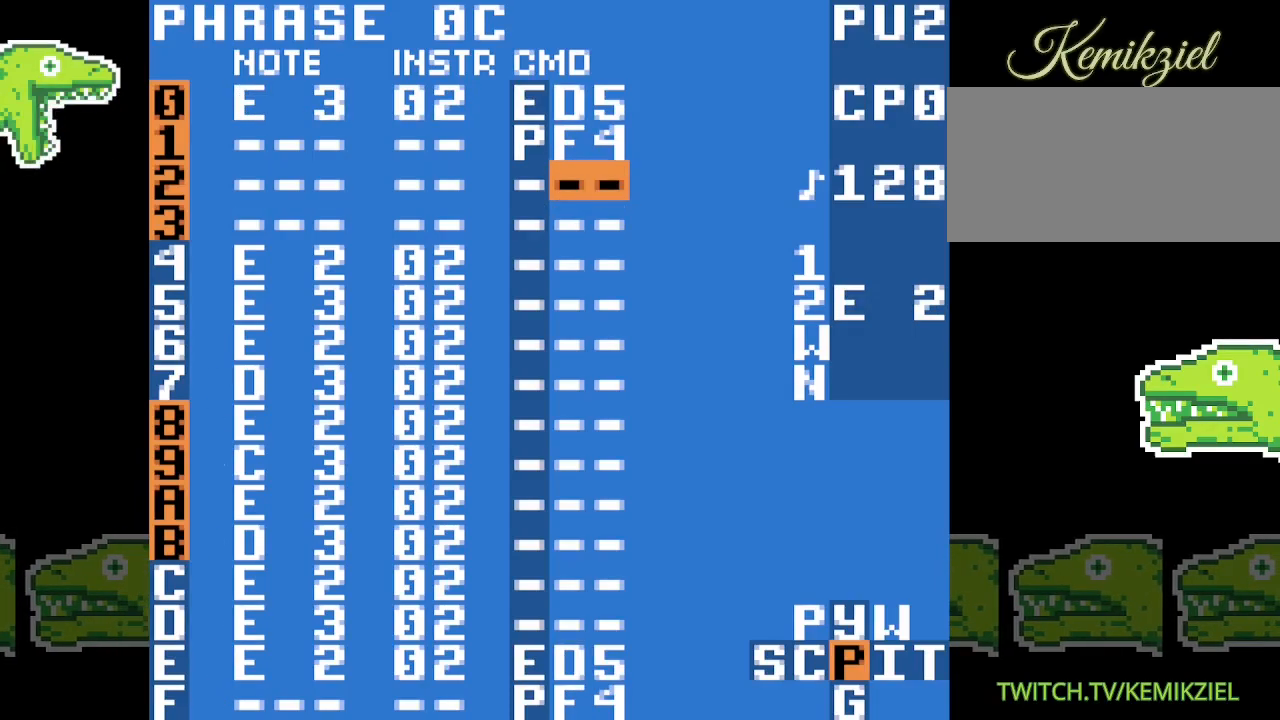
{"buttons": [], "events": []}
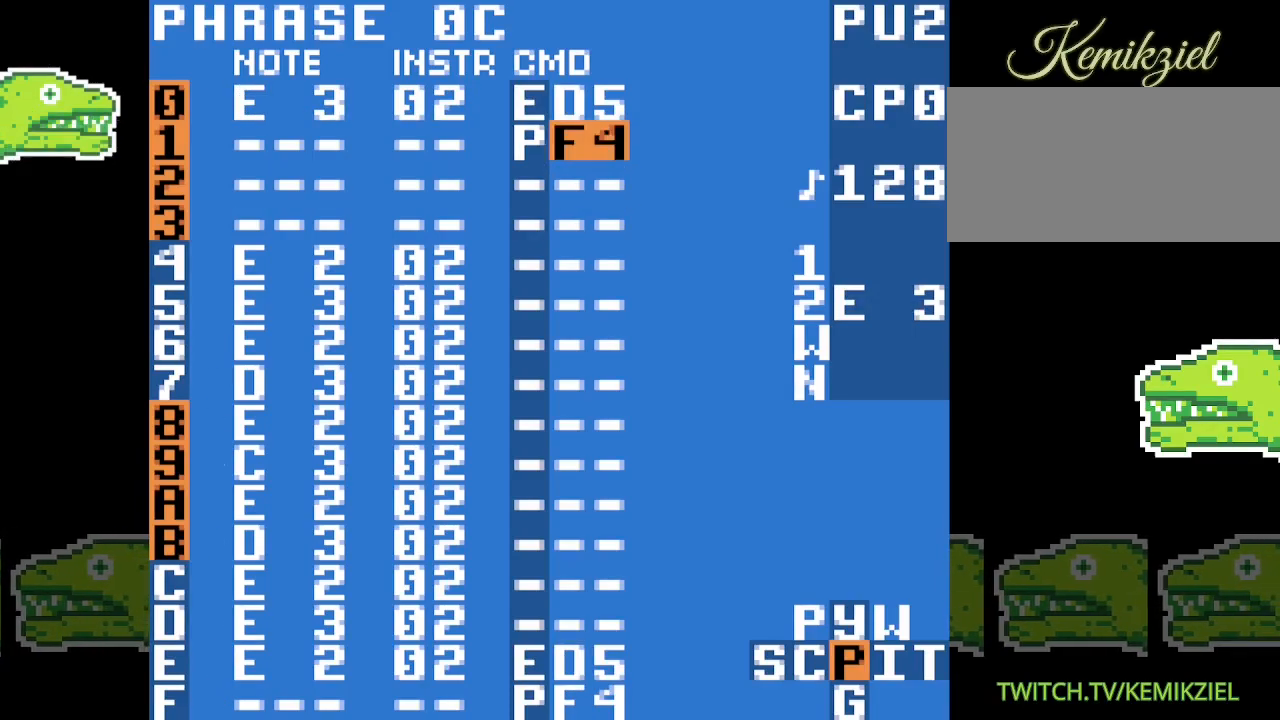
{"buttons": [], "events": []}
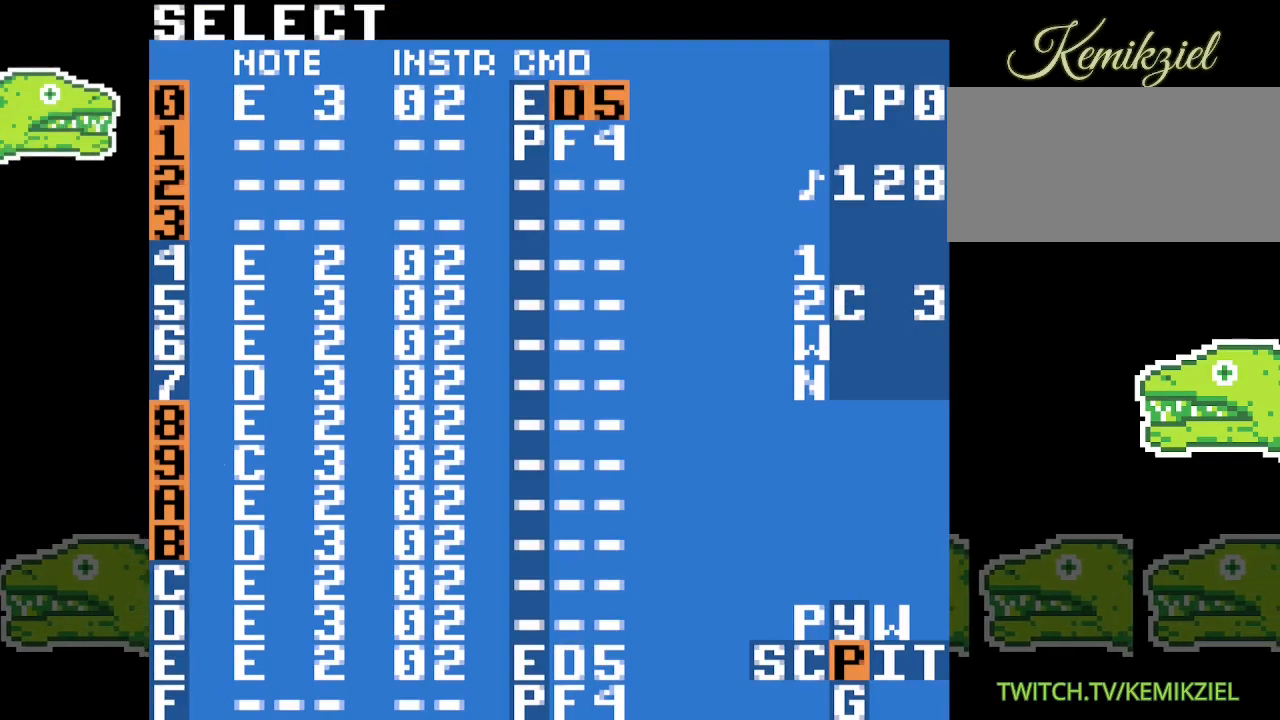
{"buttons": [], "events": []}
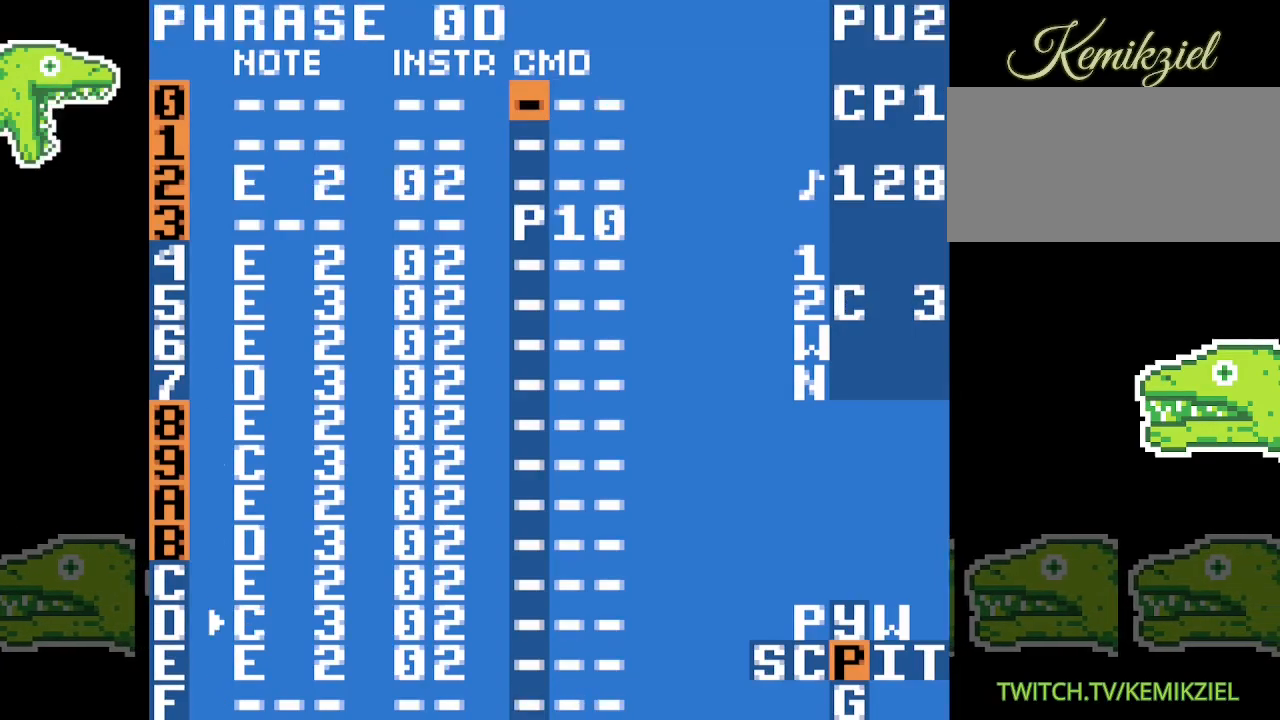
{"buttons": [], "events": [[417, "A", "down"], [500, "A", "up"]]}
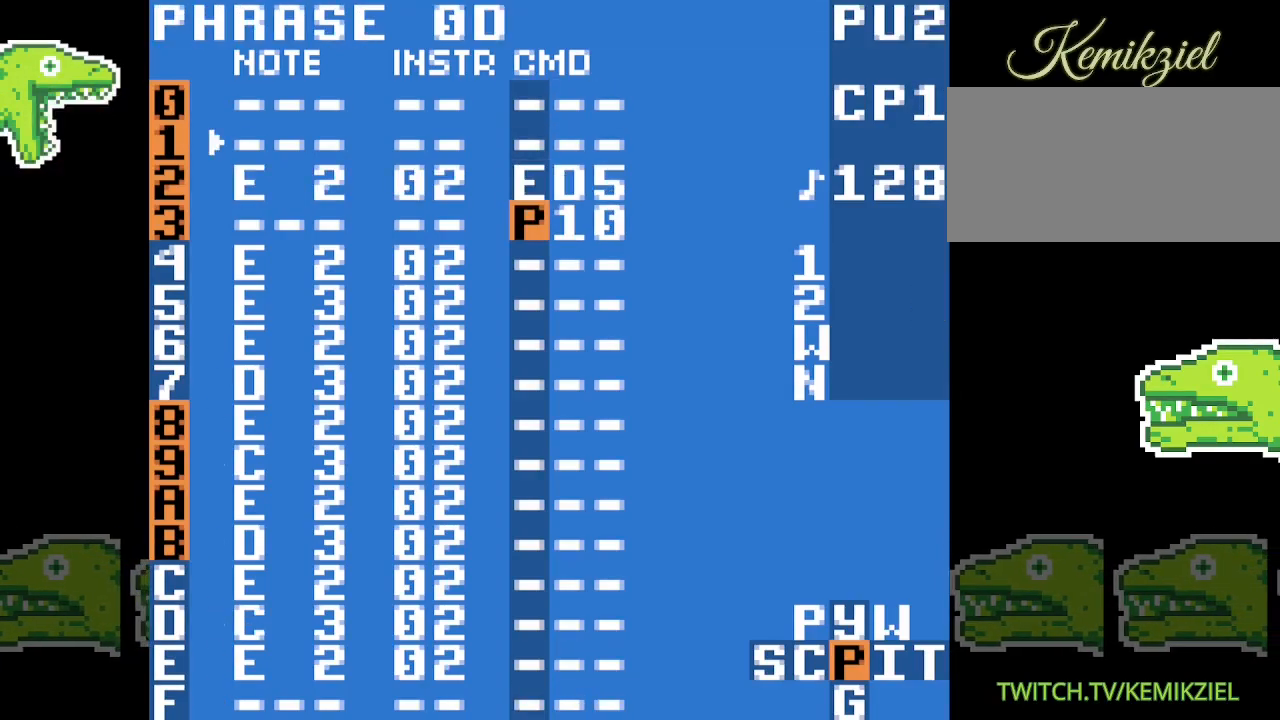
{"buttons": [], "events": []}
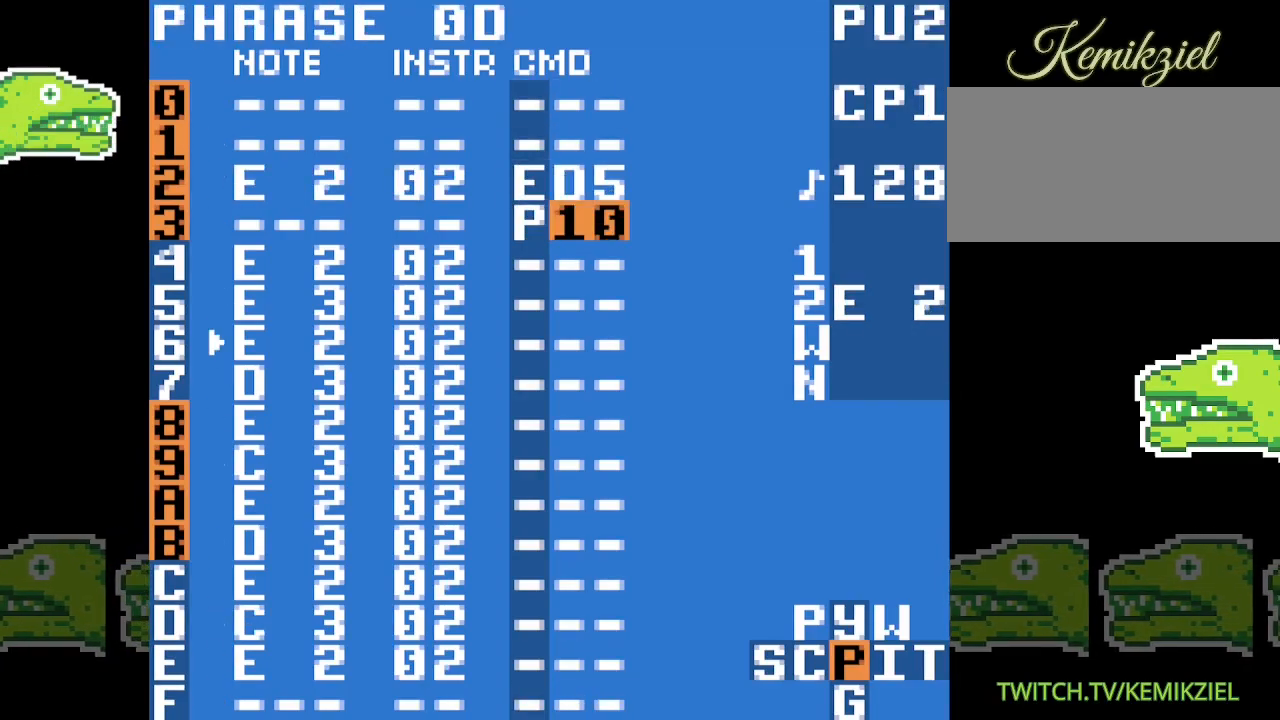
{"buttons": [], "events": []}
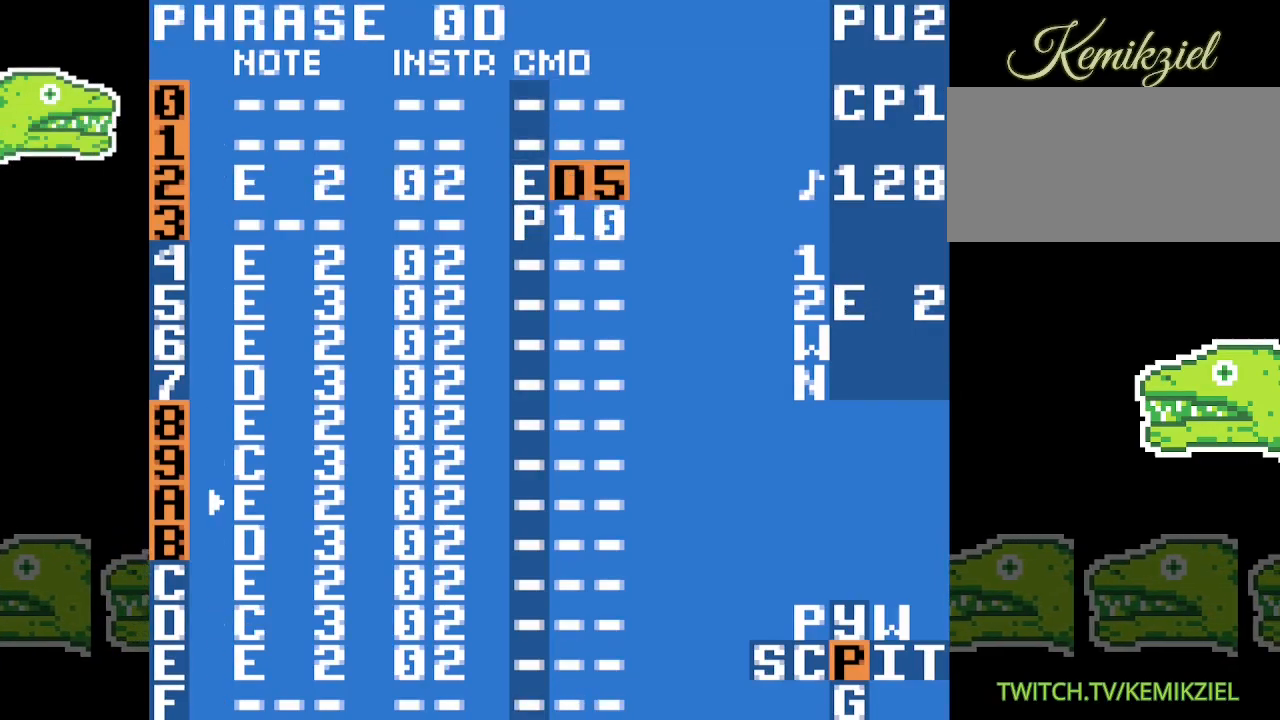
{"buttons": [], "events": []}
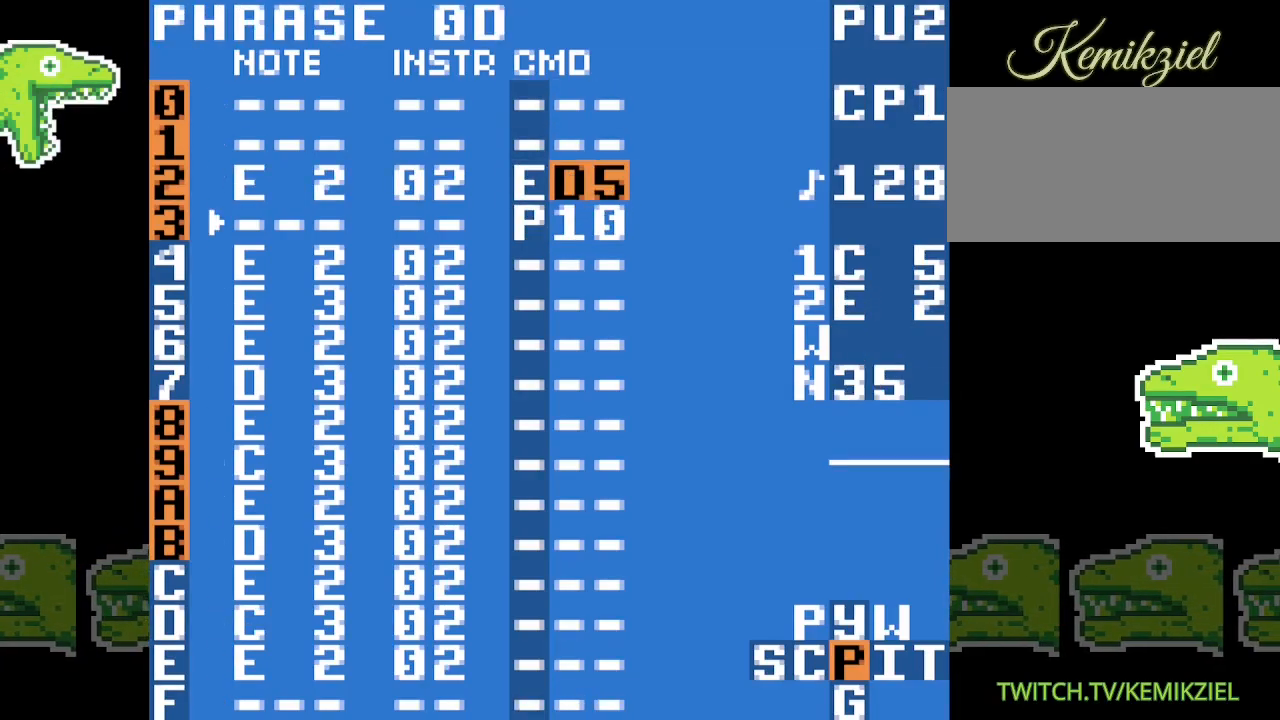
{"buttons": [], "events": []}
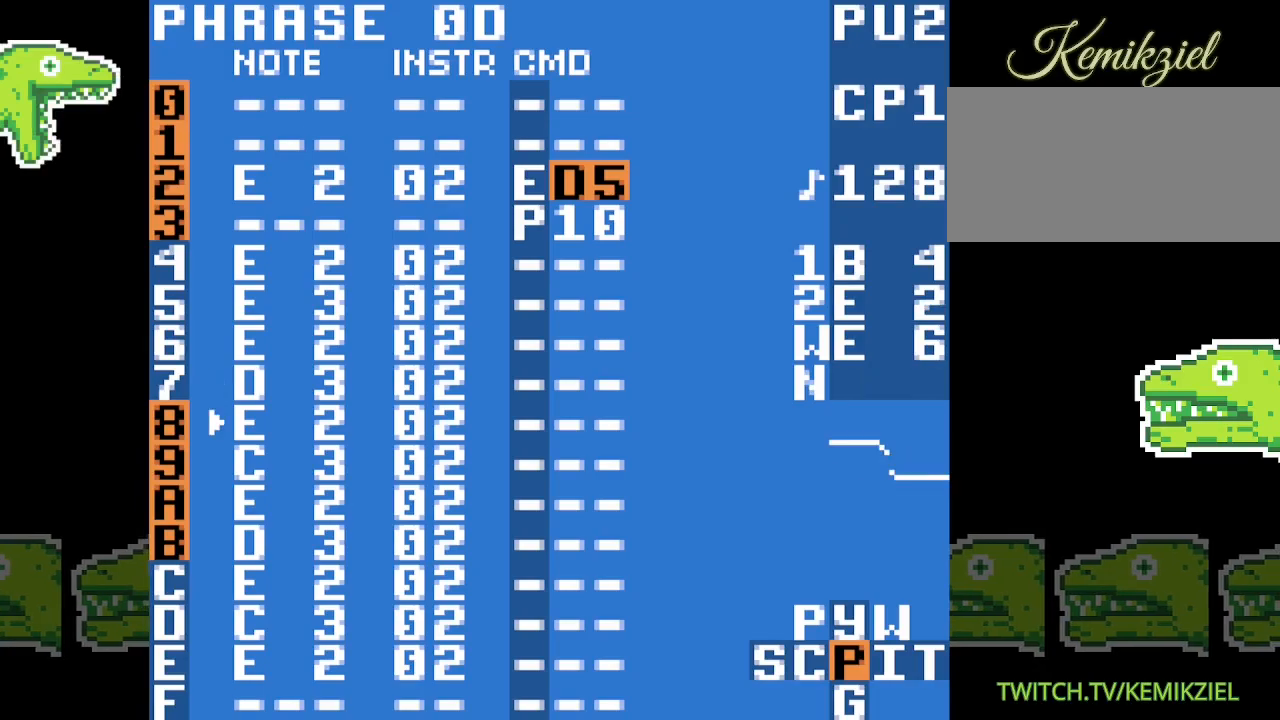
{"buttons": ["A"], "events": [[467, "A", "down"]]}
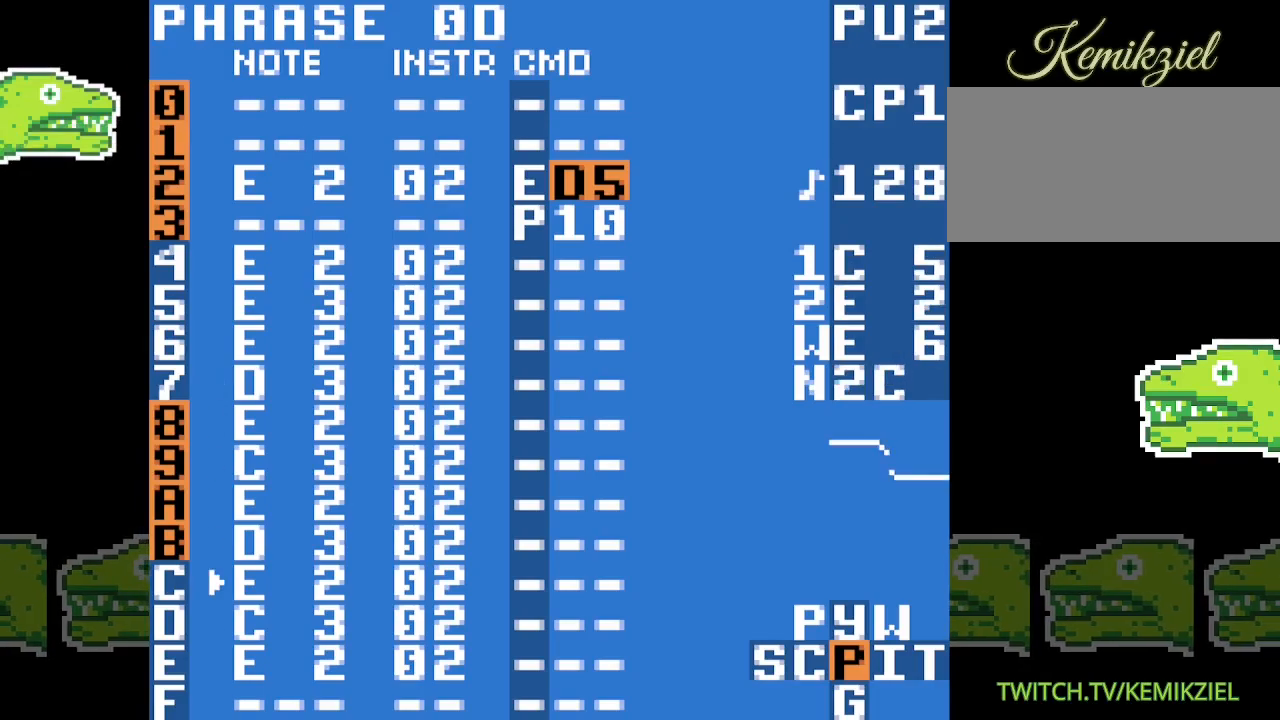
{"buttons": [], "events": [[250, "A", "up"]]}